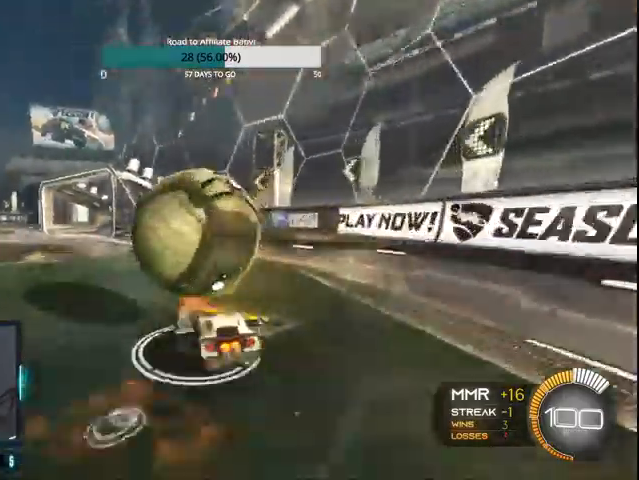
Gameplay with a controller (PlayStation layout); each line is a JSON object with the inputs held at the frame after it (dt_ms = milliseconds from this image to that frame). "events" lists button and stick changes between this image and that frame as [ms after this image, input, new state], when the widget could be followed in between.
{"dt_ms": 500, "buttons": [], "left_stick": "center", "right_stick": "center", "events": [[33, "CROSS", "up"], [100, "CROSS", "down"], [333, "CROSS", "up"], [400, "CIRCLE", "up"], [400, "left_stick", "center"]]}
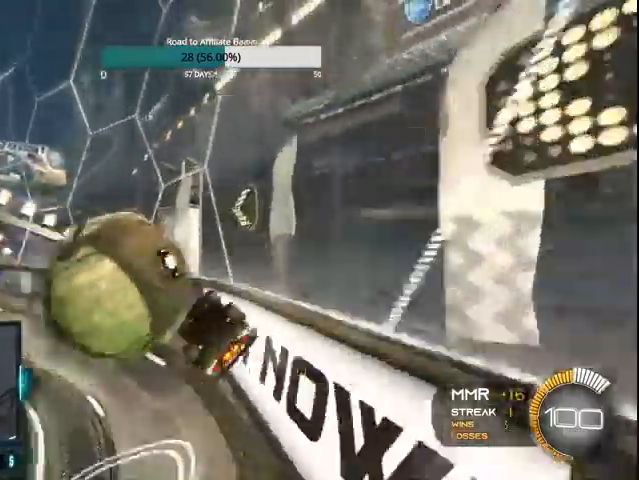
{"dt_ms": 500, "buttons": ["R2"], "left_stick": "center", "right_stick": "center", "events": [[200, "left_stick", "down-left"], [333, "left_stick", "left"], [400, "R2", "down"], [500, "left_stick", "center"]]}
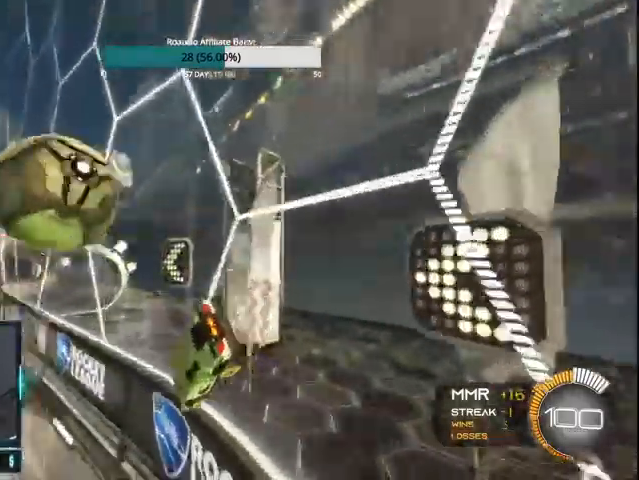
{"dt_ms": 1000, "buttons": ["TRIANGLE", "L1"], "left_stick": "down", "right_stick": "center"}
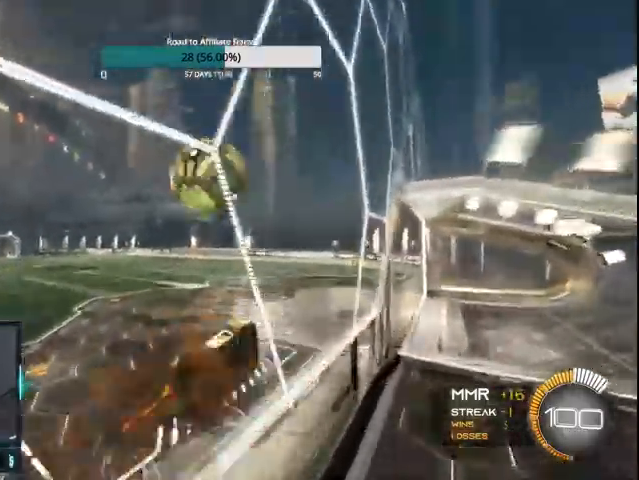
{"dt_ms": 500, "buttons": ["CROSS", "CIRCLE", "L1", "R2"], "left_stick": "up-right", "right_stick": "center", "events": [[67, "left_stick", "down-right"], [100, "R2", "down"], [167, "CIRCLE", "down"], [167, "TRIANGLE", "up"], [300, "L1", "up"], [300, "left_stick", "center"], [467, "L1", "down"], [467, "left_stick", "up-right"], [500, "CROSS", "down"]]}
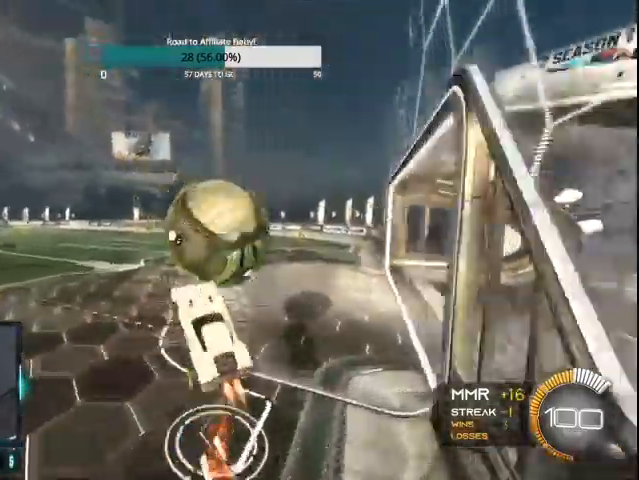
{"dt_ms": 500, "buttons": ["R2"], "left_stick": "center", "right_stick": "center", "events": [[167, "CROSS", "up"], [200, "L1", "up"], [200, "left_stick", "center"], [233, "CIRCLE", "up"]]}
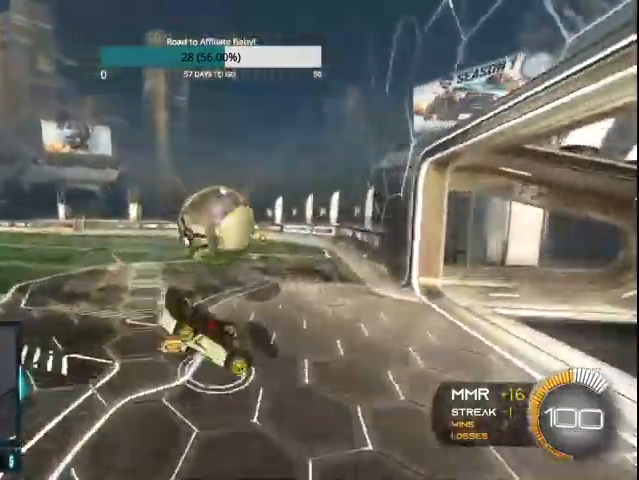
{"dt_ms": 500, "buttons": ["R2"], "left_stick": "center", "right_stick": "center", "events": [[100, "left_stick", "up-right"], [300, "left_stick", "center"]]}
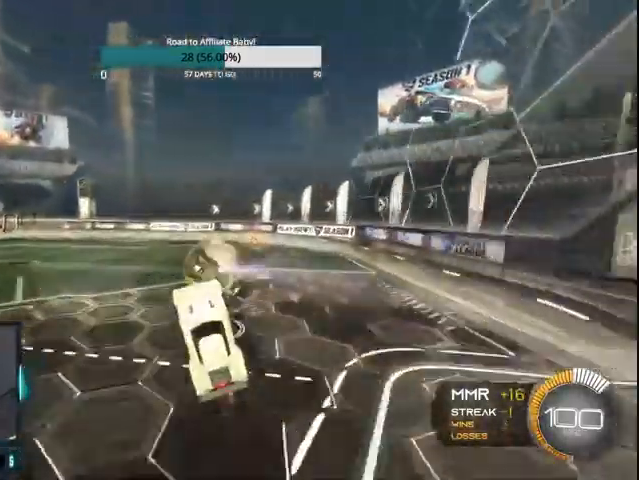
{"dt_ms": 500, "buttons": ["R2"], "left_stick": "right", "right_stick": "center", "events": [[33, "left_stick", "up-right"], [167, "left_stick", "center"], [333, "left_stick", "right"]]}
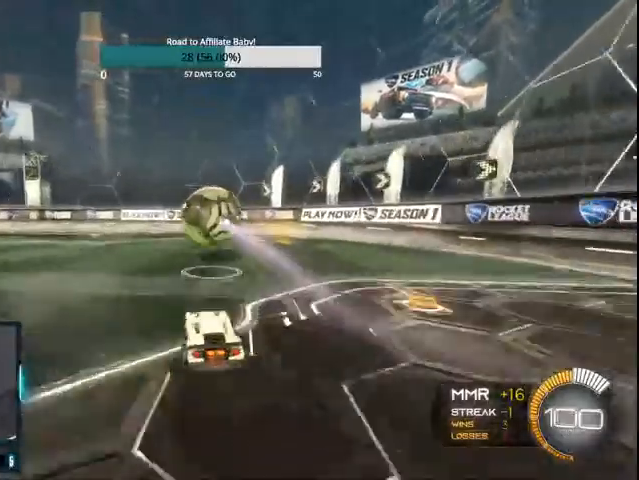
{"dt_ms": 500, "buttons": ["R2"], "left_stick": "left", "right_stick": "center", "events": [[300, "left_stick", "center"], [467, "left_stick", "left"]]}
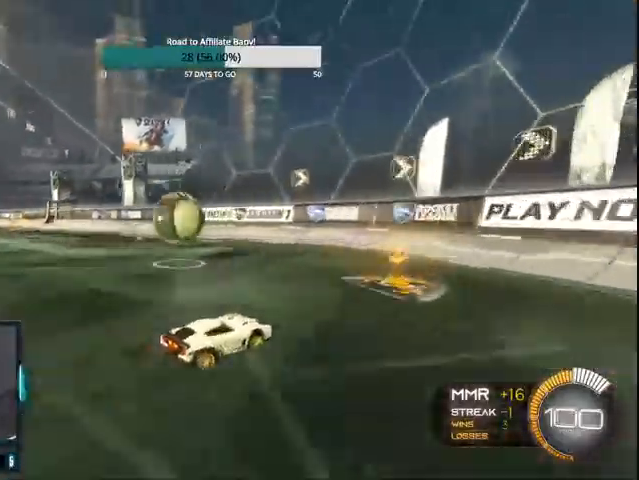
{"dt_ms": 500, "buttons": ["R2"], "left_stick": "center", "right_stick": "center", "events": [[200, "left_stick", "center"]]}
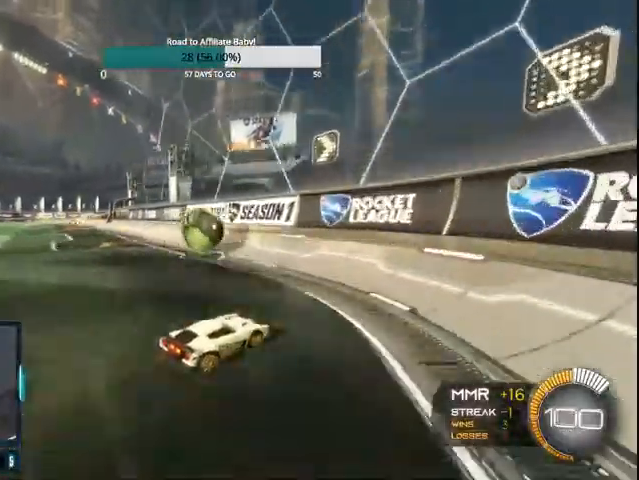
{"dt_ms": 500, "buttons": ["R2"], "left_stick": "center", "right_stick": "center", "events": [[67, "left_stick", "left"], [200, "left_stick", "center"]]}
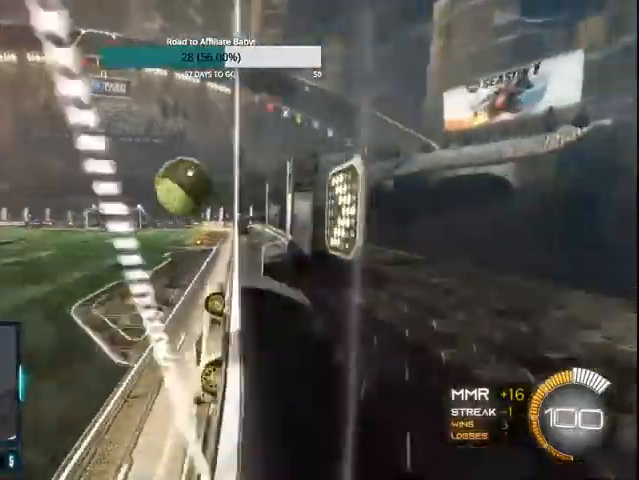
{"dt_ms": 500, "buttons": ["CIRCLE", "L1", "R2"], "left_stick": "up", "right_stick": "center", "events": [[167, "left_stick", "left"], [233, "CROSS", "down"], [233, "L1", "down"], [367, "CROSS", "up"], [400, "CIRCLE", "down"], [433, "left_stick", "center"], [500, "left_stick", "up"]]}
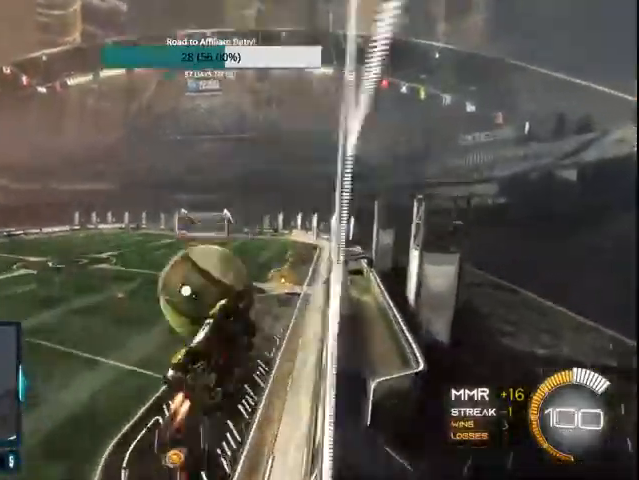
{"dt_ms": 500, "buttons": ["R2"], "left_stick": "center", "right_stick": "center", "events": [[67, "CROSS", "down"], [233, "left_stick", "center"], [267, "CROSS", "up"], [267, "L1", "up"], [300, "CIRCLE", "up"]]}
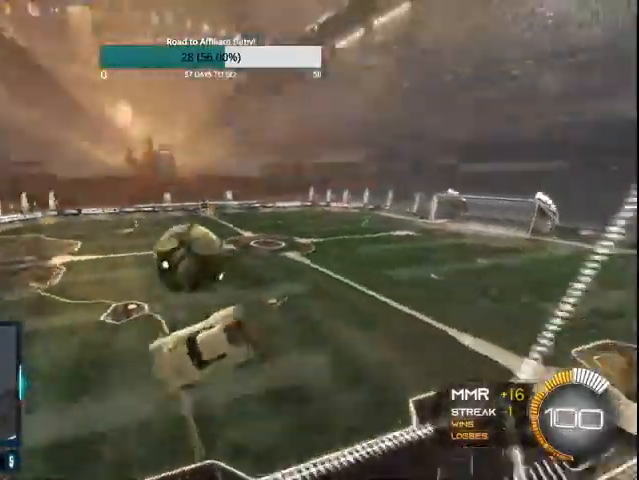
{"dt_ms": 500, "buttons": ["L1", "R2"], "left_stick": "down", "right_stick": "center", "events": [[100, "L1", "down"], [167, "left_stick", "right"], [200, "CIRCLE", "down"], [300, "left_stick", "down-right"], [400, "left_stick", "down"], [500, "CIRCLE", "up"]]}
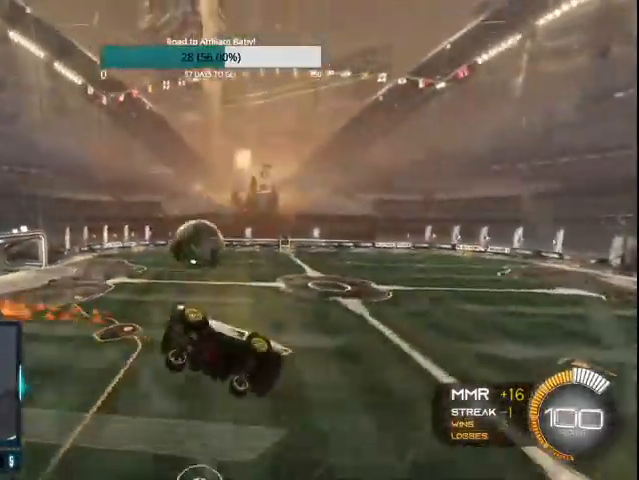
{"dt_ms": 500, "buttons": ["R2"], "left_stick": "down", "right_stick": "center", "events": [[133, "left_stick", "center"], [167, "CIRCLE", "down"], [167, "L1", "up"], [300, "CIRCLE", "up"], [367, "CIRCLE", "down"], [367, "left_stick", "down"], [467, "CIRCLE", "up"]]}
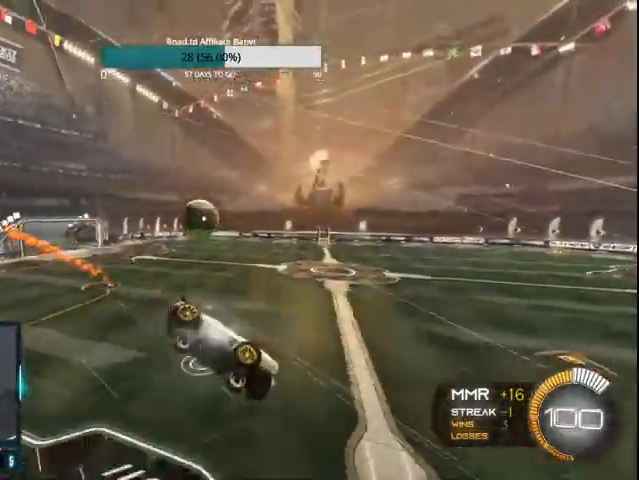
{"dt_ms": 500, "buttons": ["R2"], "left_stick": "left", "right_stick": "center", "events": [[167, "L1", "down"], [167, "left_stick", "down-right"], [300, "left_stick", "center"], [333, "L1", "up"], [467, "left_stick", "left"]]}
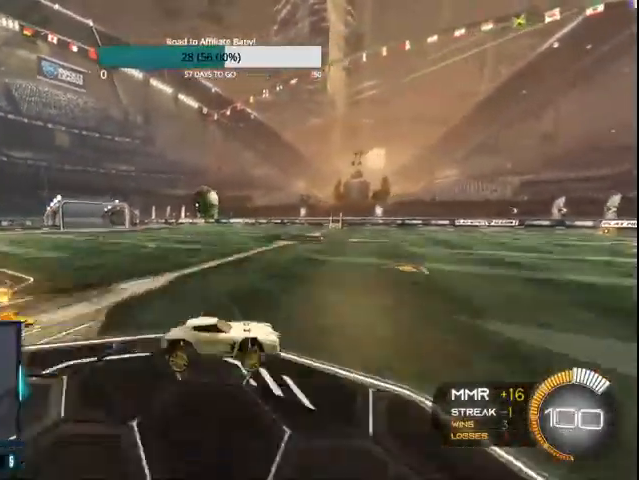
{"dt_ms": 500, "buttons": [], "left_stick": "left", "right_stick": "center", "events": [[300, "R2", "up"]]}
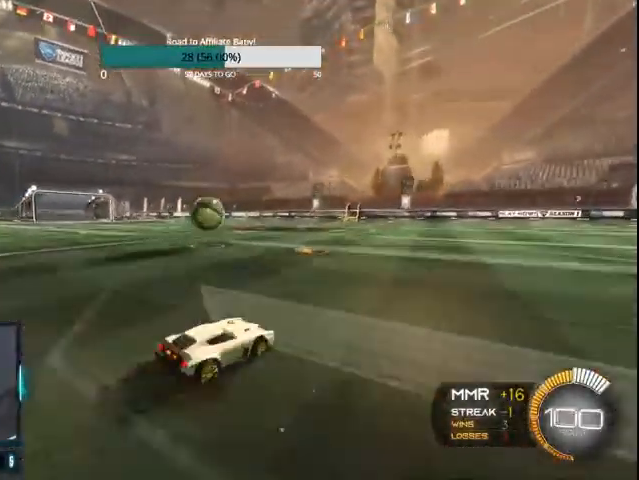
{"dt_ms": 500, "buttons": ["CIRCLE", "L1"], "left_stick": "down-right", "right_stick": "center", "events": [[100, "CROSS", "down"], [167, "left_stick", "down"], [300, "CROSS", "up"], [300, "L1", "down"], [333, "left_stick", "down-right"], [400, "CIRCLE", "down"]]}
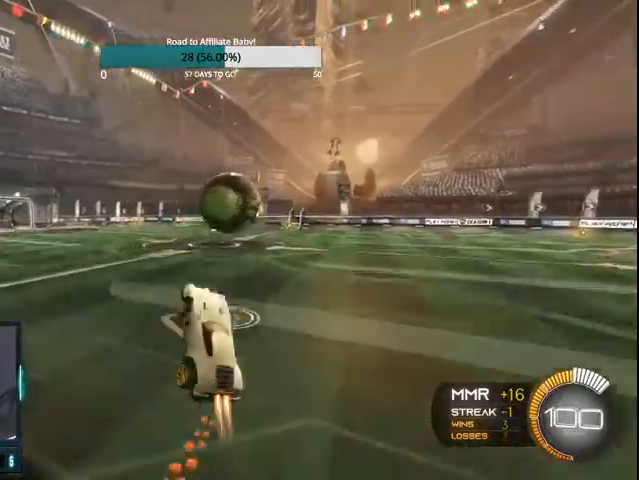
{"dt_ms": 500, "buttons": ["CIRCLE", "L1"], "left_stick": "down-right", "right_stick": "center", "events": [[133, "CROSS", "down"], [500, "CROSS", "up"]]}
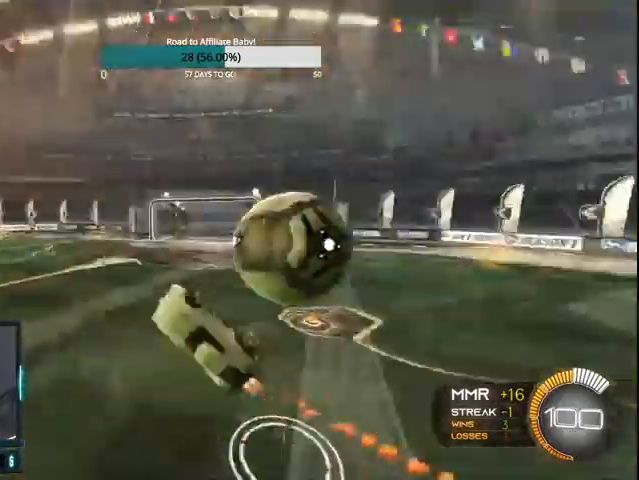
{"dt_ms": 500, "buttons": ["R2"], "left_stick": "center", "right_stick": "center", "events": [[67, "CIRCLE", "up"], [100, "L1", "up"], [100, "left_stick", "center"], [233, "L1", "down"], [267, "left_stick", "up-left"], [467, "R2", "down"], [500, "L1", "up"], [500, "left_stick", "center"]]}
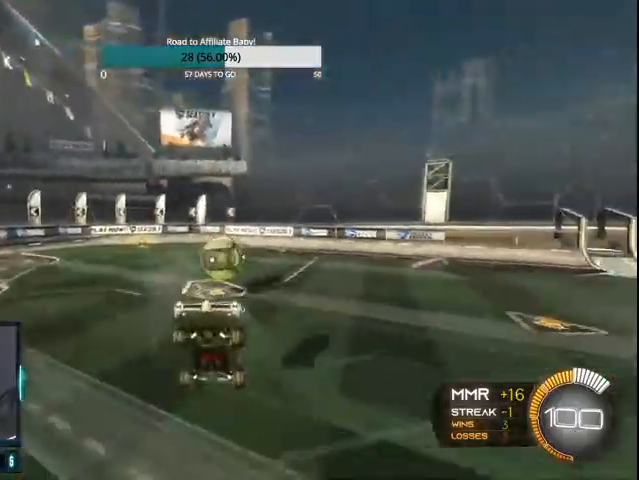
{"dt_ms": 500, "buttons": ["R2"], "left_stick": "up-right", "right_stick": "center", "events": [[100, "left_stick", "up-right"]]}
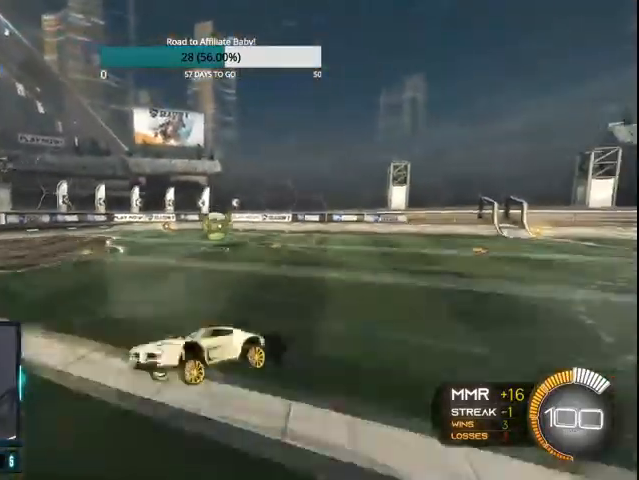
{"dt_ms": 500, "buttons": ["CIRCLE", "R2"], "left_stick": "right", "right_stick": "center", "events": [[100, "left_stick", "right"], [167, "CIRCLE", "down"], [167, "L1", "down"], [267, "CIRCLE", "up"], [300, "CIRCLE", "down"], [300, "L1", "up"]]}
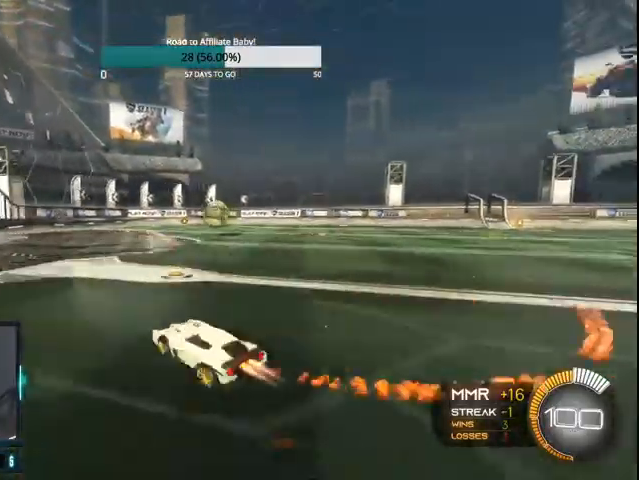
{"dt_ms": 500, "buttons": ["CIRCLE", "R2"], "left_stick": "center", "right_stick": "center", "events": [[33, "left_stick", "center"]]}
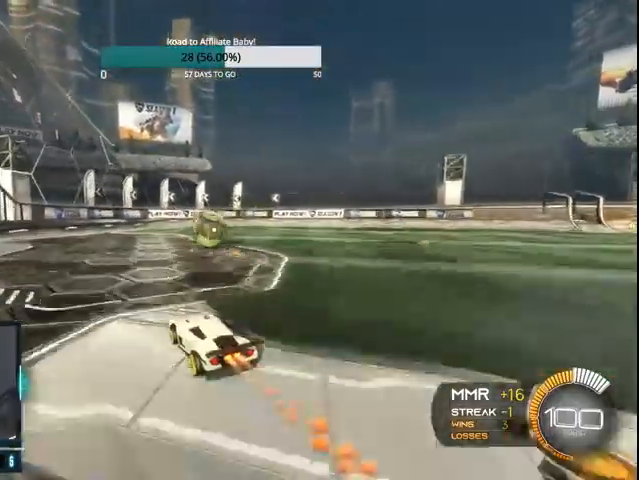
{"dt_ms": 500, "buttons": ["CROSS", "CIRCLE", "L1", "R2"], "left_stick": "up-left", "right_stick": "center", "events": [[200, "CROSS", "down"], [200, "L1", "down"], [200, "left_stick", "right"], [300, "CROSS", "up"], [333, "left_stick", "up-left"], [400, "CROSS", "down"]]}
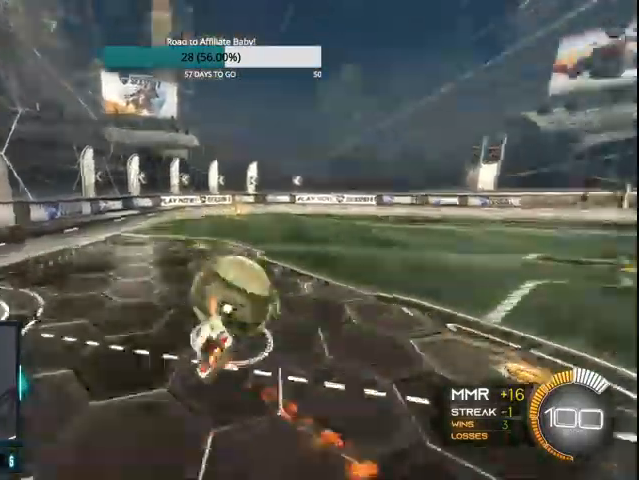
{"dt_ms": 500, "buttons": ["R2"], "left_stick": "up-left", "right_stick": "center", "events": [[100, "CROSS", "up"], [200, "CIRCLE", "up"], [200, "L1", "up"]]}
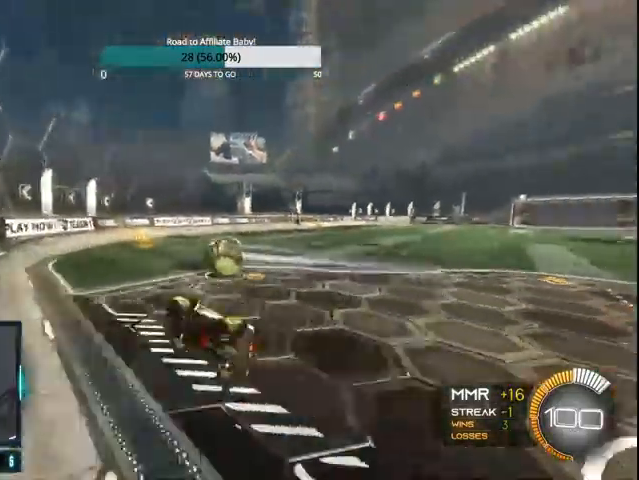
{"dt_ms": 500, "buttons": ["CIRCLE", "R2"], "left_stick": "center", "right_stick": "center", "events": [[100, "CIRCLE", "down"], [233, "left_stick", "center"]]}
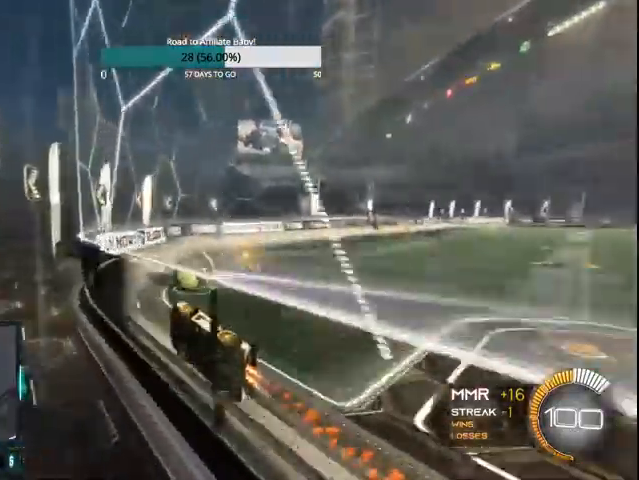
{"dt_ms": 500, "buttons": ["CIRCLE", "R2"], "left_stick": "center", "right_stick": "center", "events": [[100, "left_stick", "left"], [200, "left_stick", "center"]]}
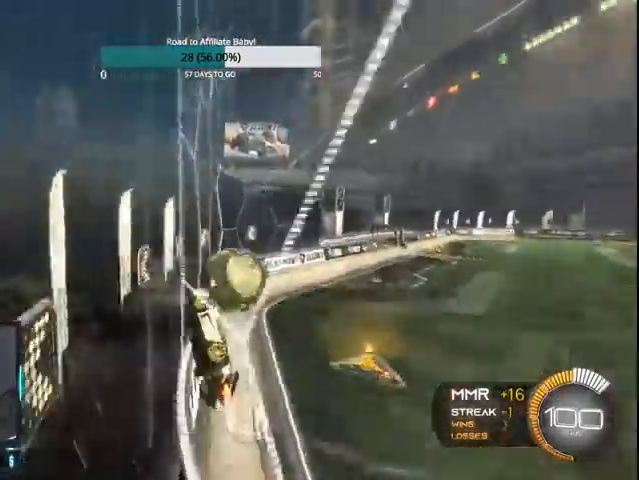
{"dt_ms": 500, "buttons": ["CIRCLE", "R2"], "left_stick": "right", "right_stick": "center", "events": [[100, "CIRCLE", "up"], [100, "left_stick", "right"], [267, "CIRCLE", "down"], [400, "CIRCLE", "up"], [467, "CIRCLE", "down"]]}
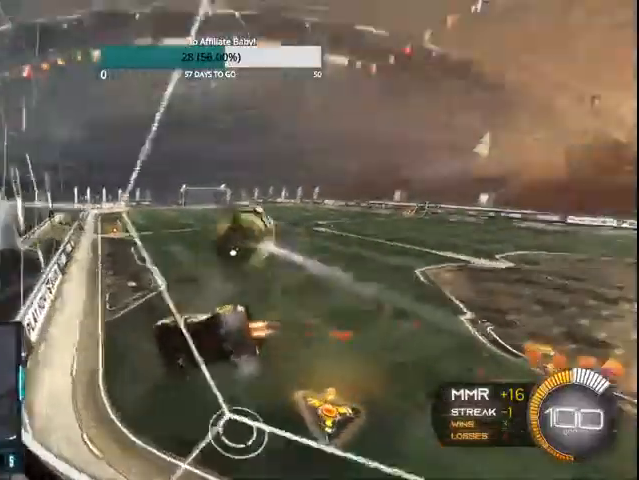
{"dt_ms": 500, "buttons": [], "left_stick": "right", "right_stick": "center", "events": [[100, "CIRCLE", "up"], [500, "R2", "up"]]}
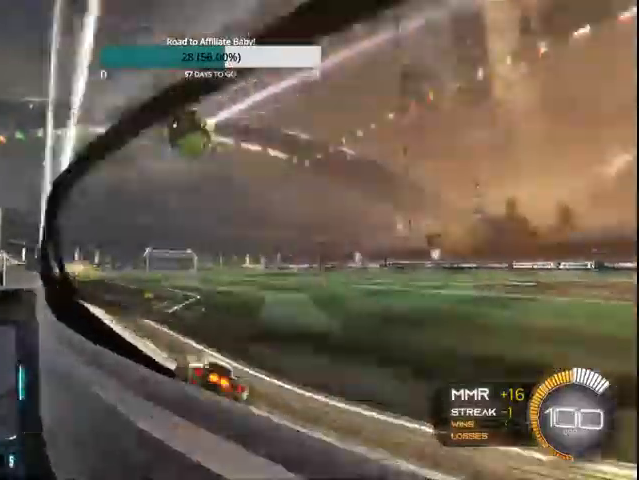
{"dt_ms": 500, "buttons": ["CIRCLE", "R2"], "left_stick": "center", "right_stick": "center", "events": [[67, "R2", "down"], [167, "CIRCLE", "down"], [233, "left_stick", "left"], [300, "CIRCLE", "up"], [367, "left_stick", "center"], [433, "CIRCLE", "down"]]}